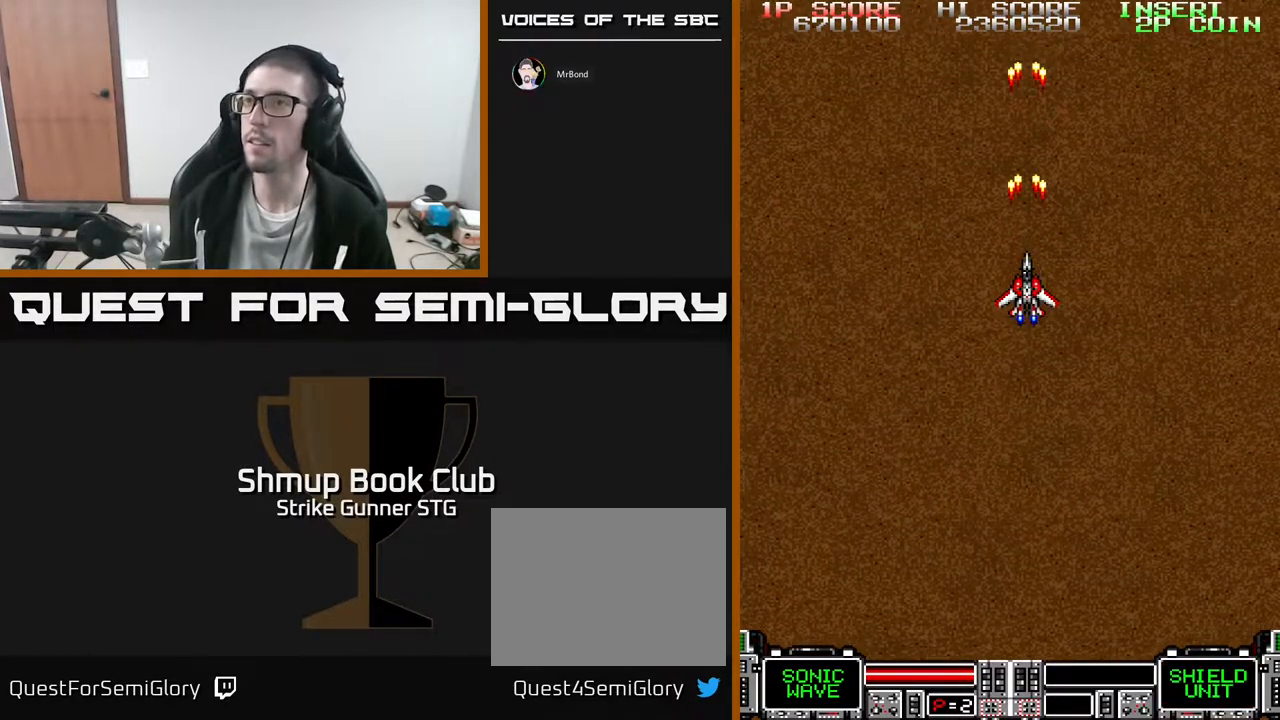
Gameplay with a controller (Xbox layout); each line is a JSON object with the inputs held at the frame after it. "events" lists button and stick changes between this image and that frame as [ms after this image, input, new state], when the widget could be followed in between. Not read: A HOME SELECT START.
{"buttons": [], "left_stick": "center", "right_stick": "center", "events": [[350, "DPAD_UP", "down"], [400, "DPAD_UP", "up"]]}
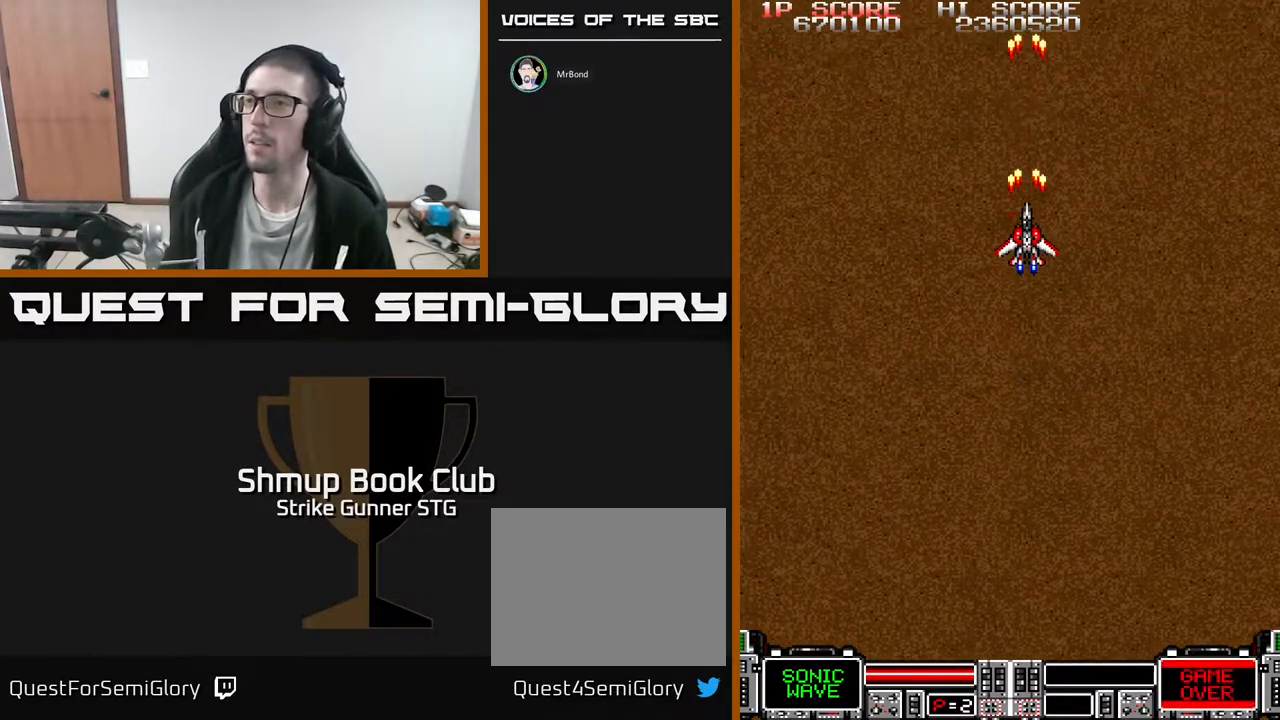
{"buttons": [], "left_stick": "center", "right_stick": "center", "events": []}
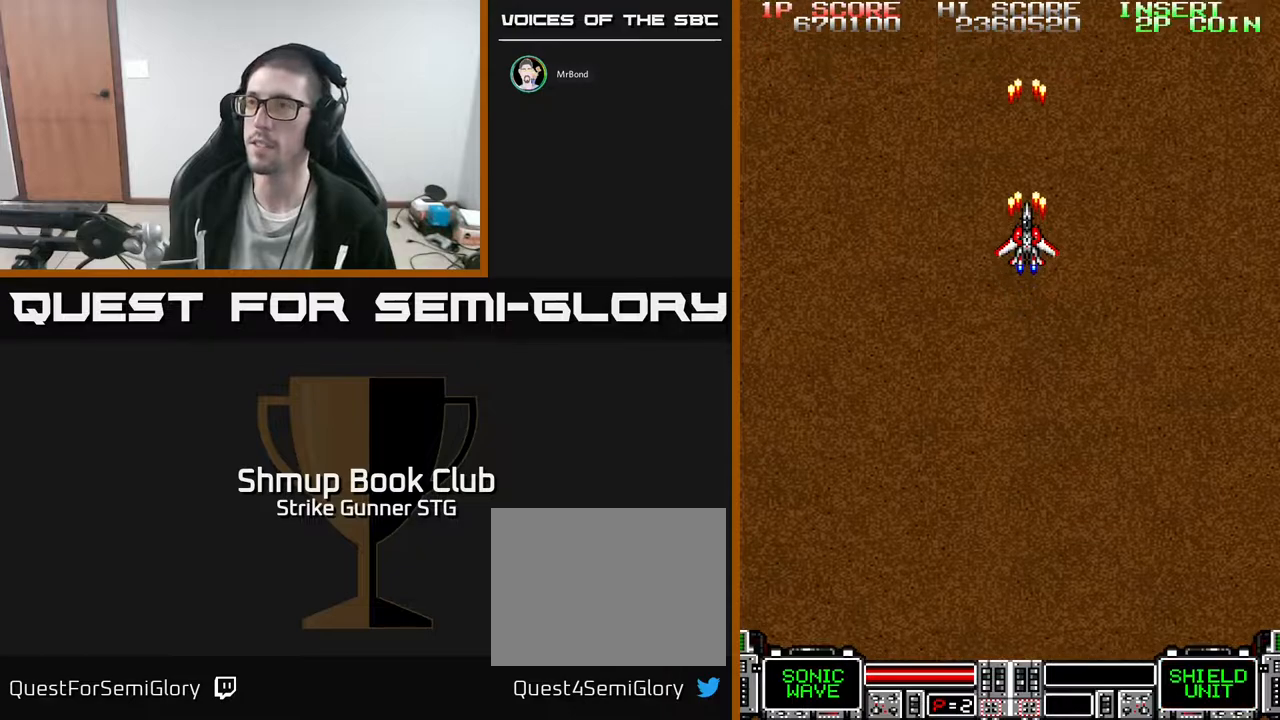
{"buttons": [], "left_stick": "center", "right_stick": "center", "events": []}
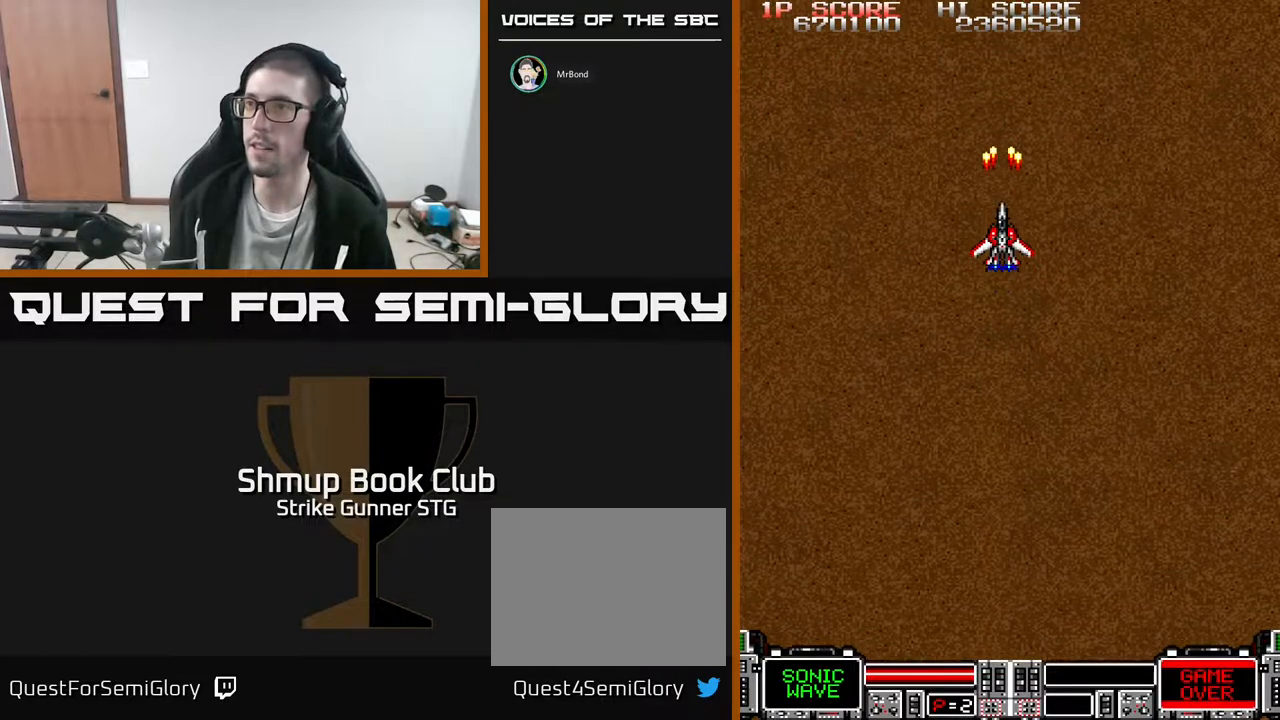
{"buttons": [], "left_stick": "center", "right_stick": "center", "events": []}
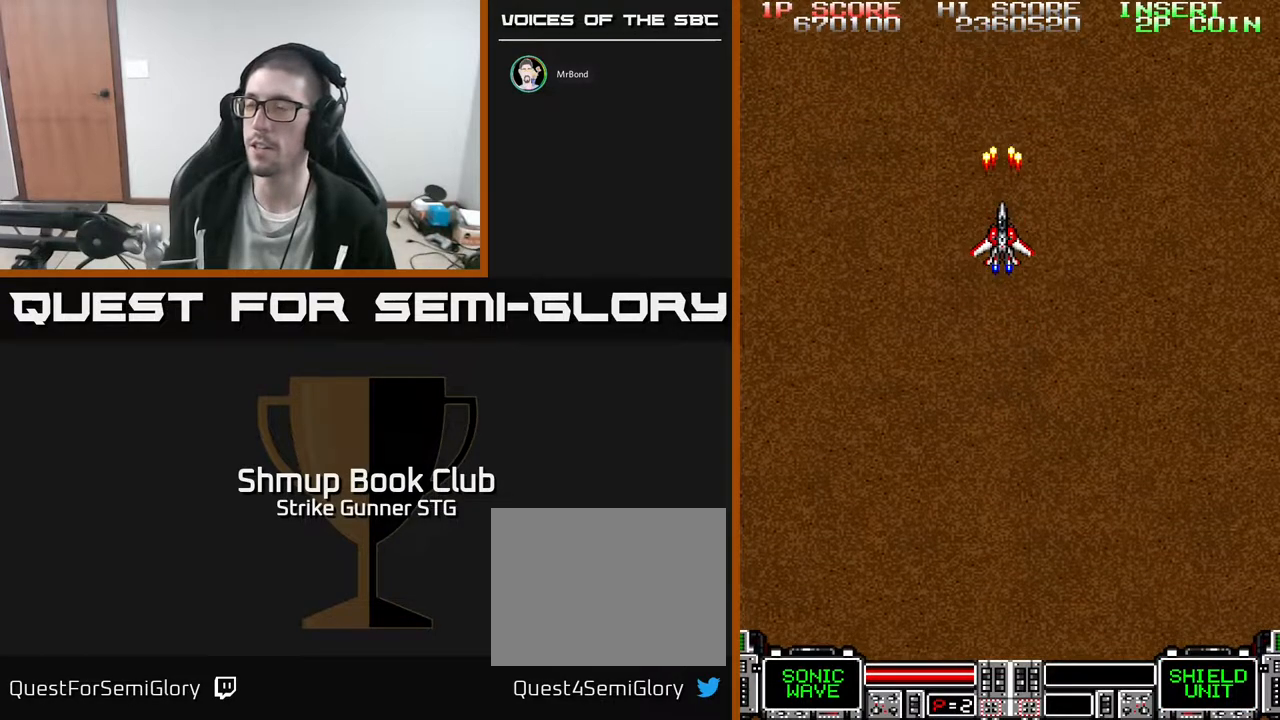
{"buttons": [], "left_stick": "center", "right_stick": "center", "events": []}
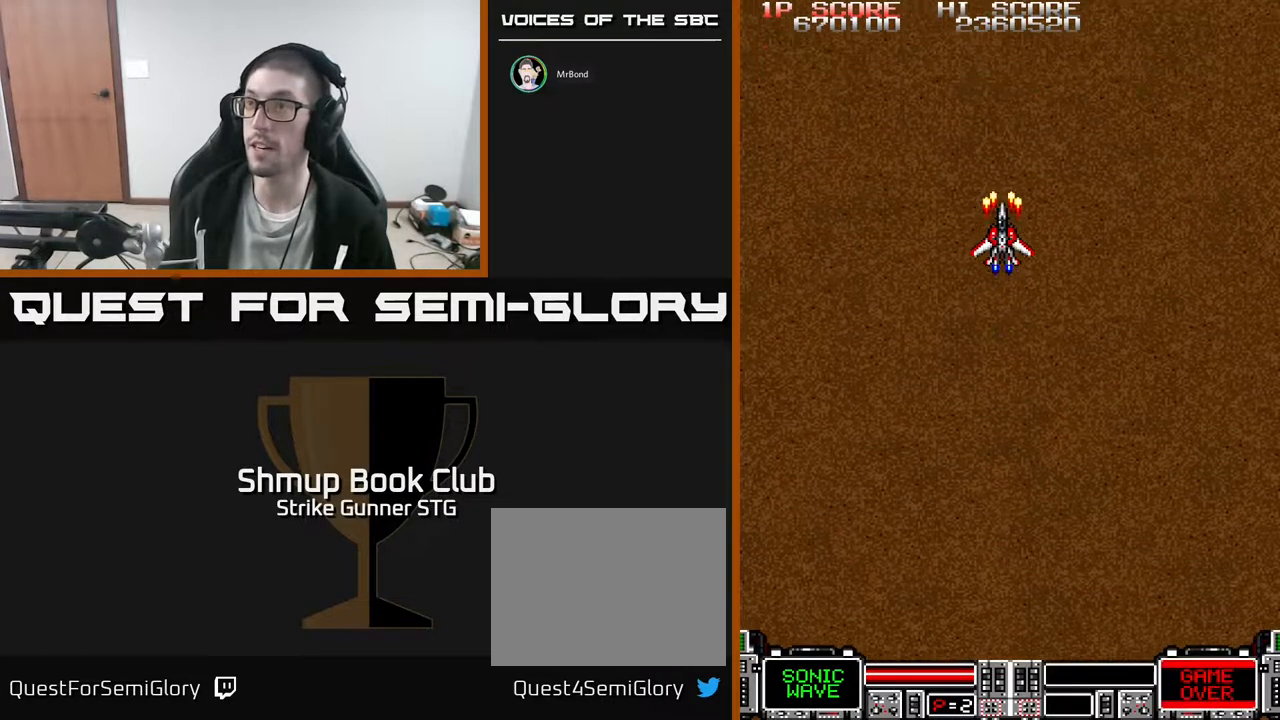
{"buttons": [], "left_stick": "center", "right_stick": "center", "events": []}
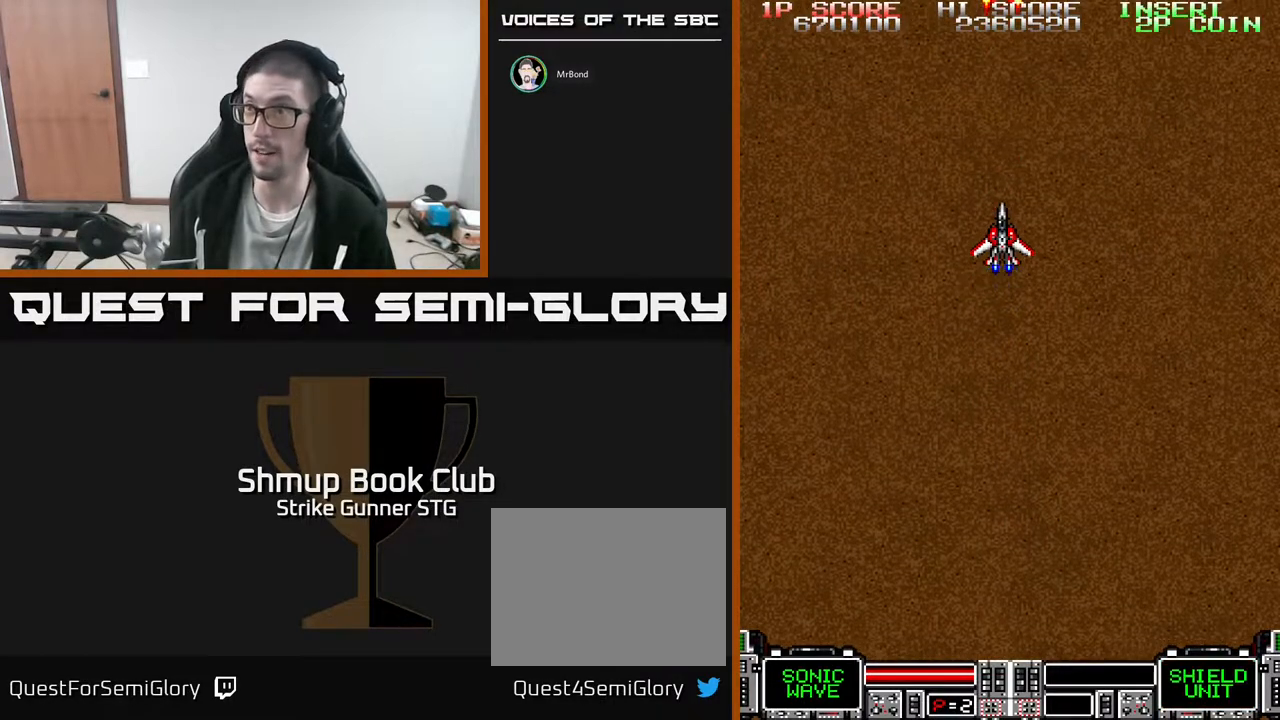
{"buttons": [], "left_stick": "center", "right_stick": "center", "events": []}
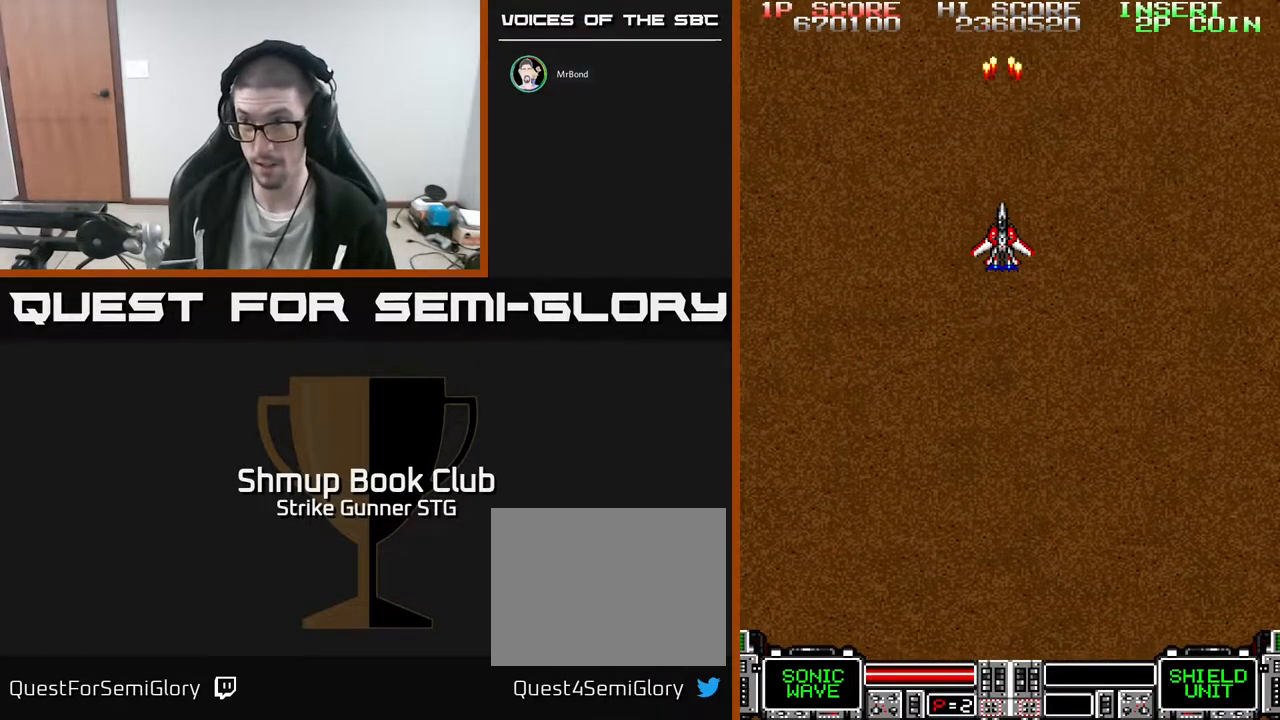
{"buttons": [], "left_stick": "center", "right_stick": "center", "events": []}
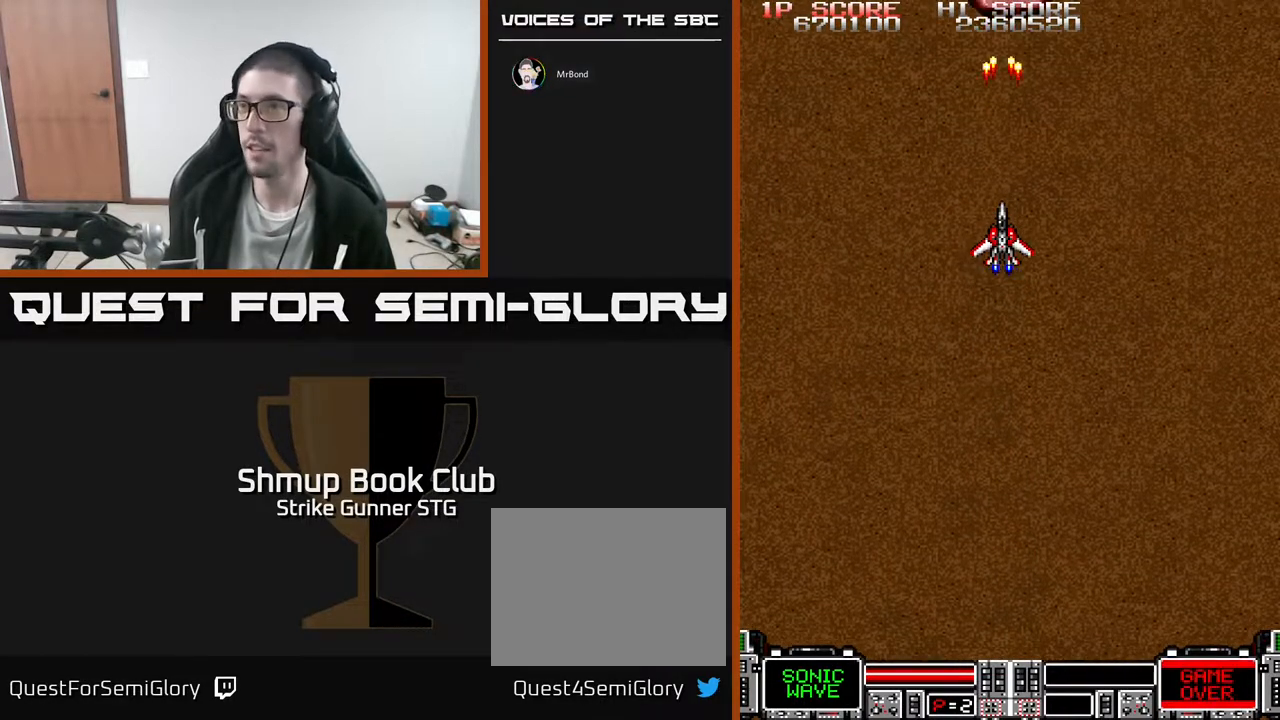
{"buttons": [], "left_stick": "center", "right_stick": "center", "events": []}
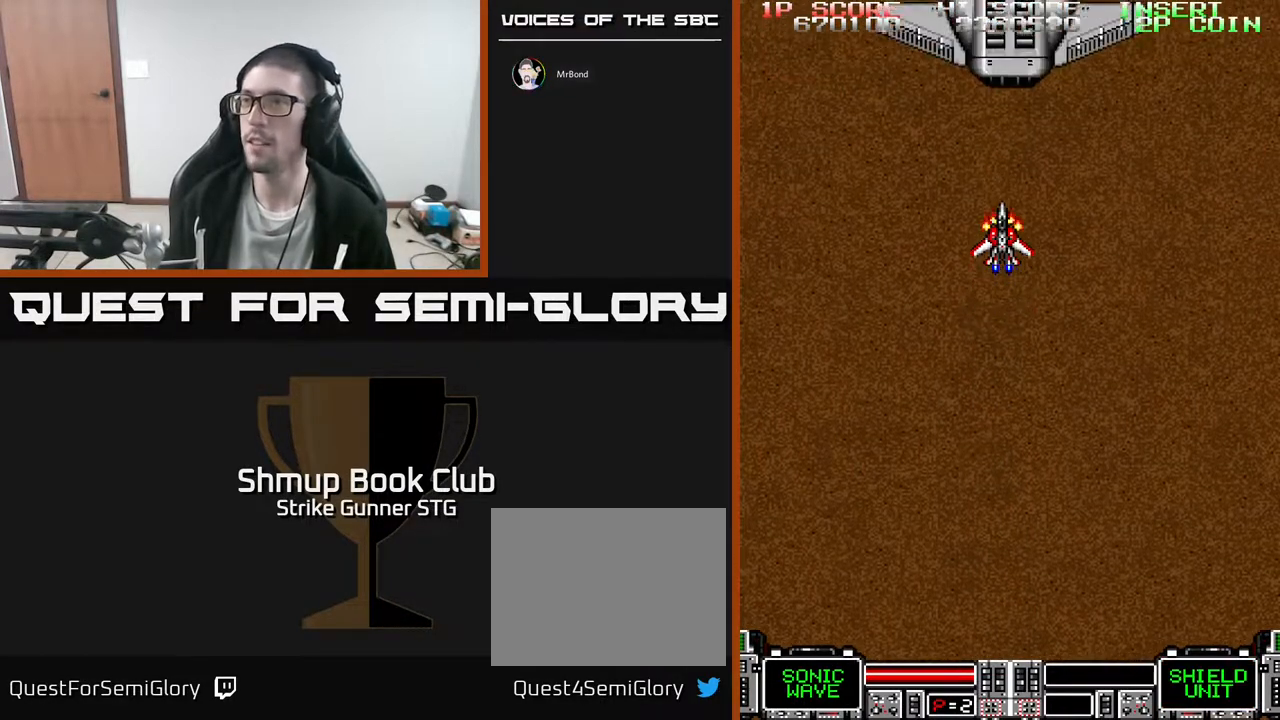
{"buttons": [], "left_stick": "center", "right_stick": "center", "events": []}
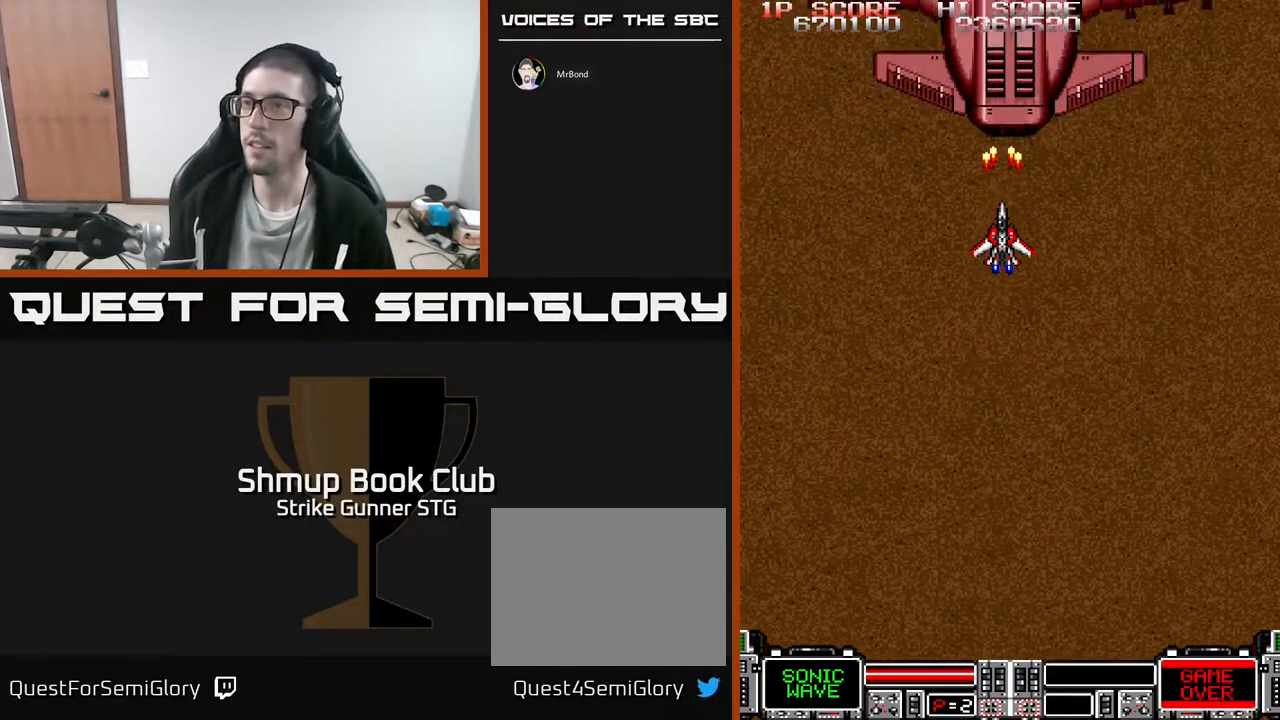
{"buttons": [], "left_stick": "center", "right_stick": "center", "events": [[367, "DPAD_DOWN", "down"], [417, "DPAD_DOWN", "up"]]}
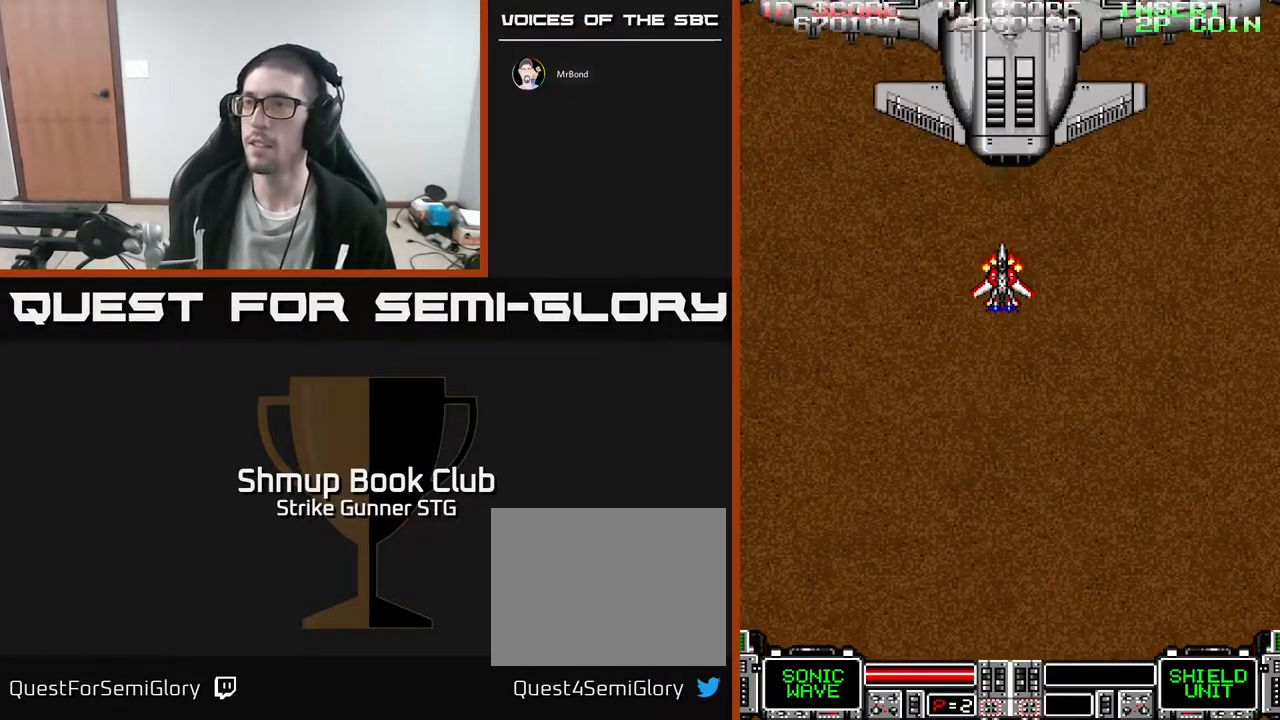
{"buttons": [], "left_stick": "center", "right_stick": "center", "events": []}
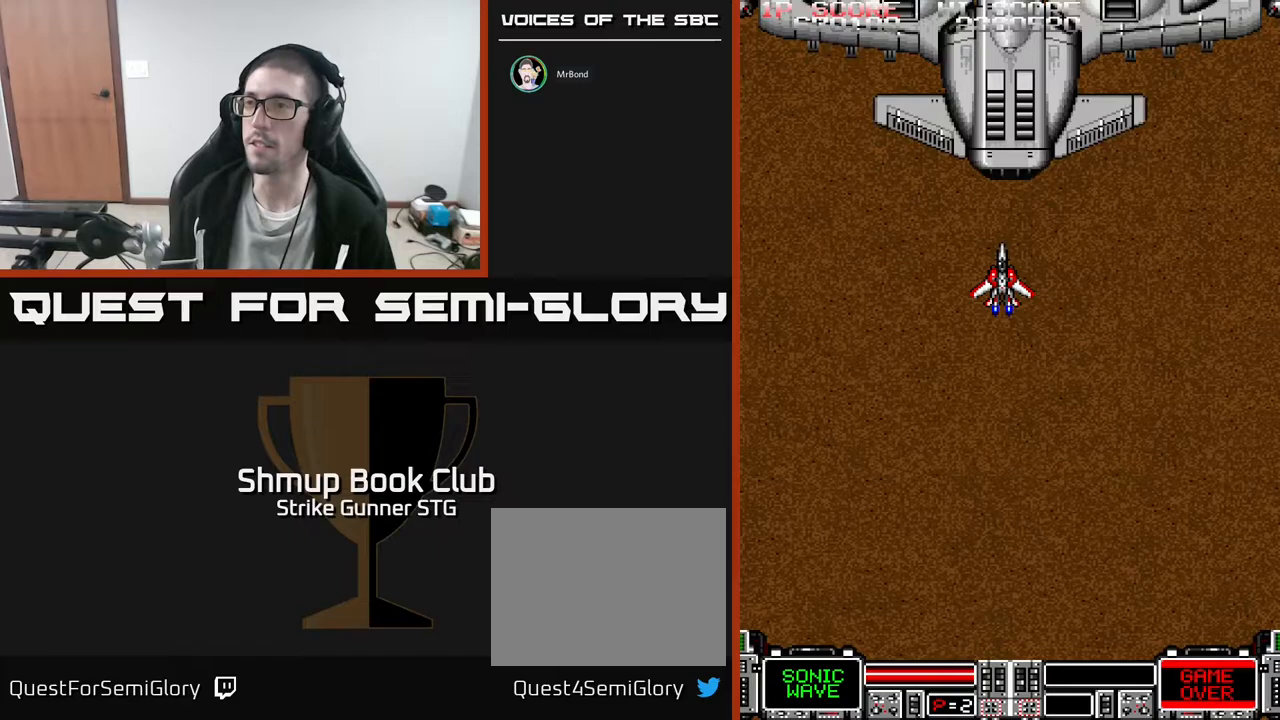
{"buttons": [], "left_stick": "center", "right_stick": "center", "events": []}
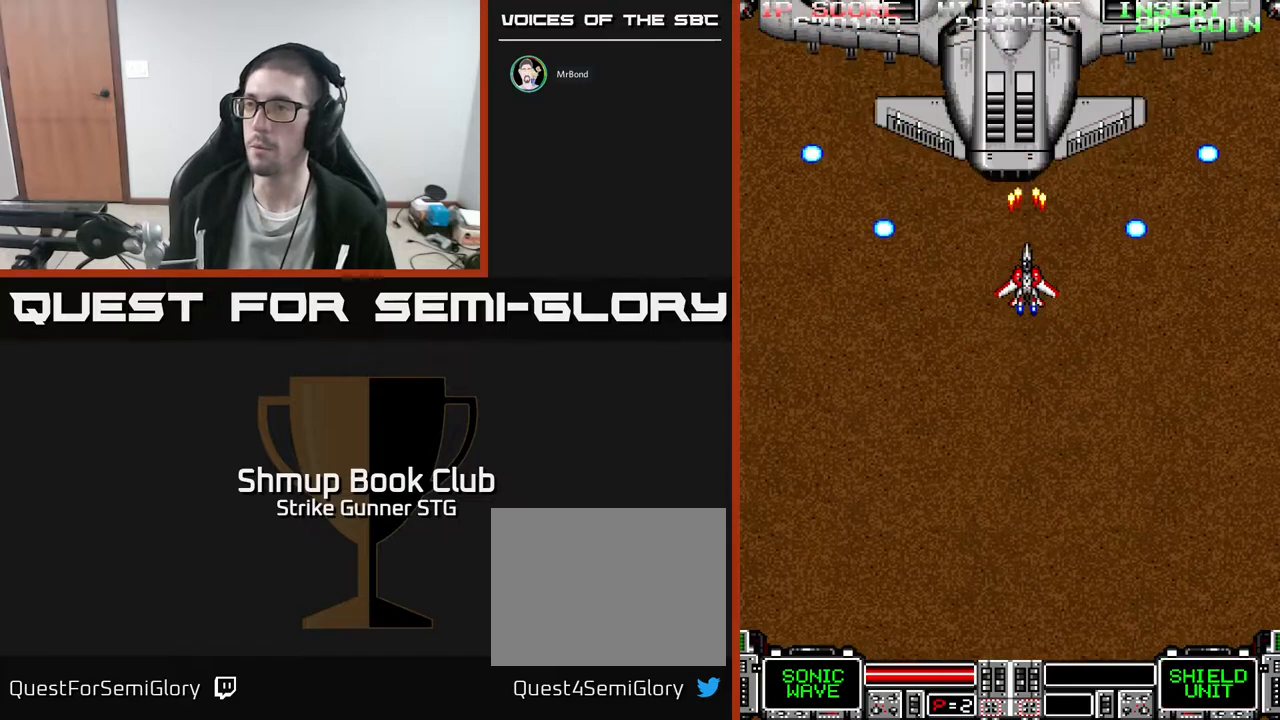
{"buttons": [], "left_stick": "center", "right_stick": "center", "events": [[383, "DPAD_LEFT", "down"], [450, "DPAD_LEFT", "up"]]}
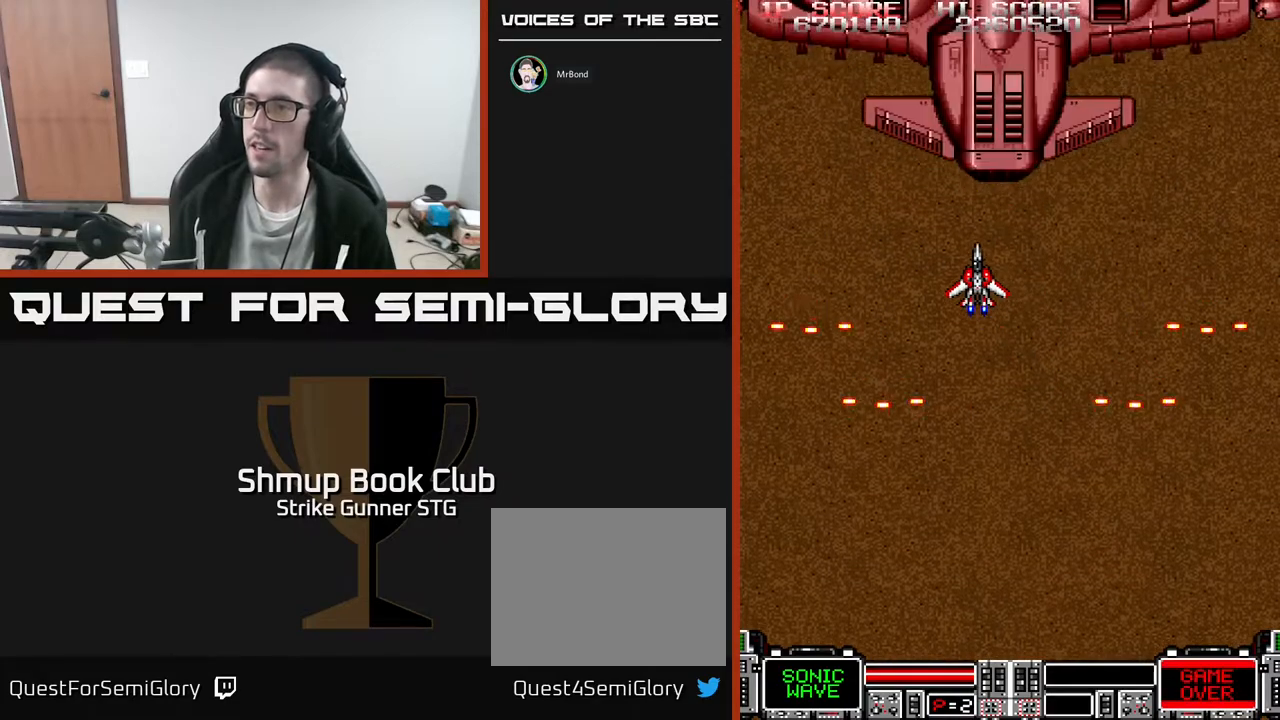
{"buttons": [], "left_stick": "center", "right_stick": "center", "events": [[83, "X", "down"], [183, "X", "up"]]}
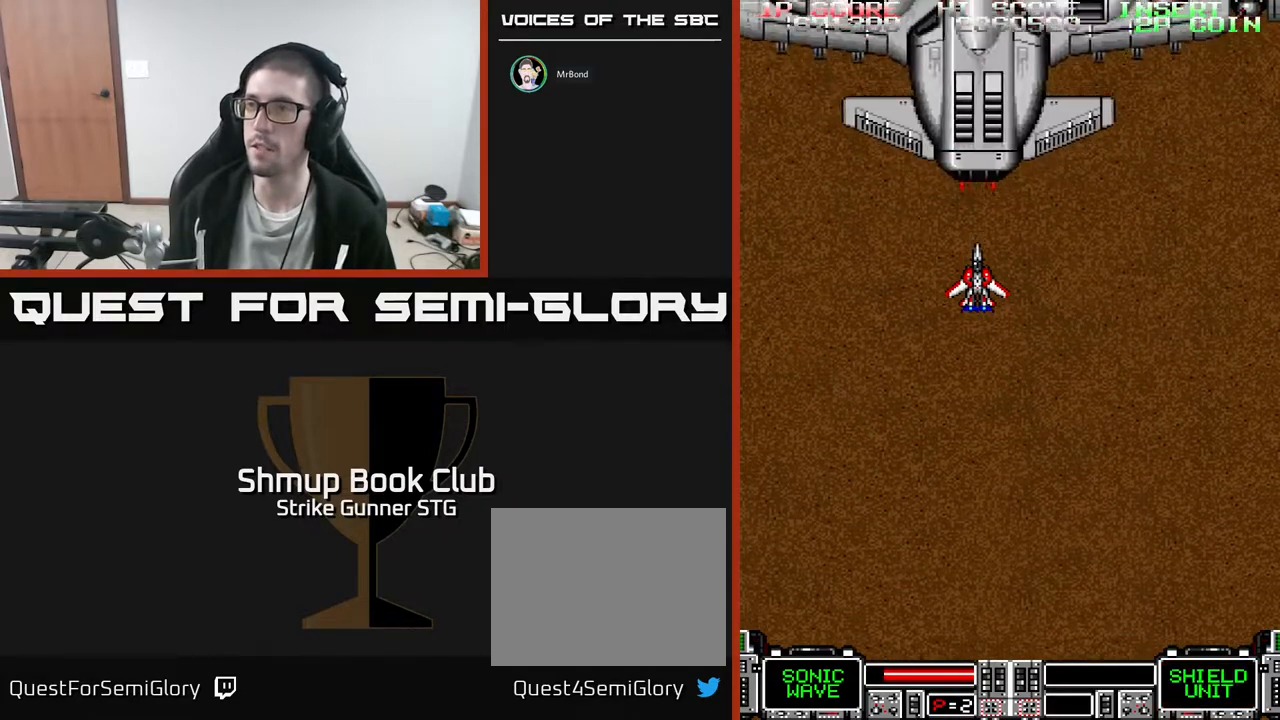
{"buttons": ["DPAD_DOWN"], "left_stick": "center", "right_stick": "center", "events": [[117, "DPAD_DOWN", "down"], [283, "DPAD_DOWN", "up"], [433, "DPAD_DOWN", "down"]]}
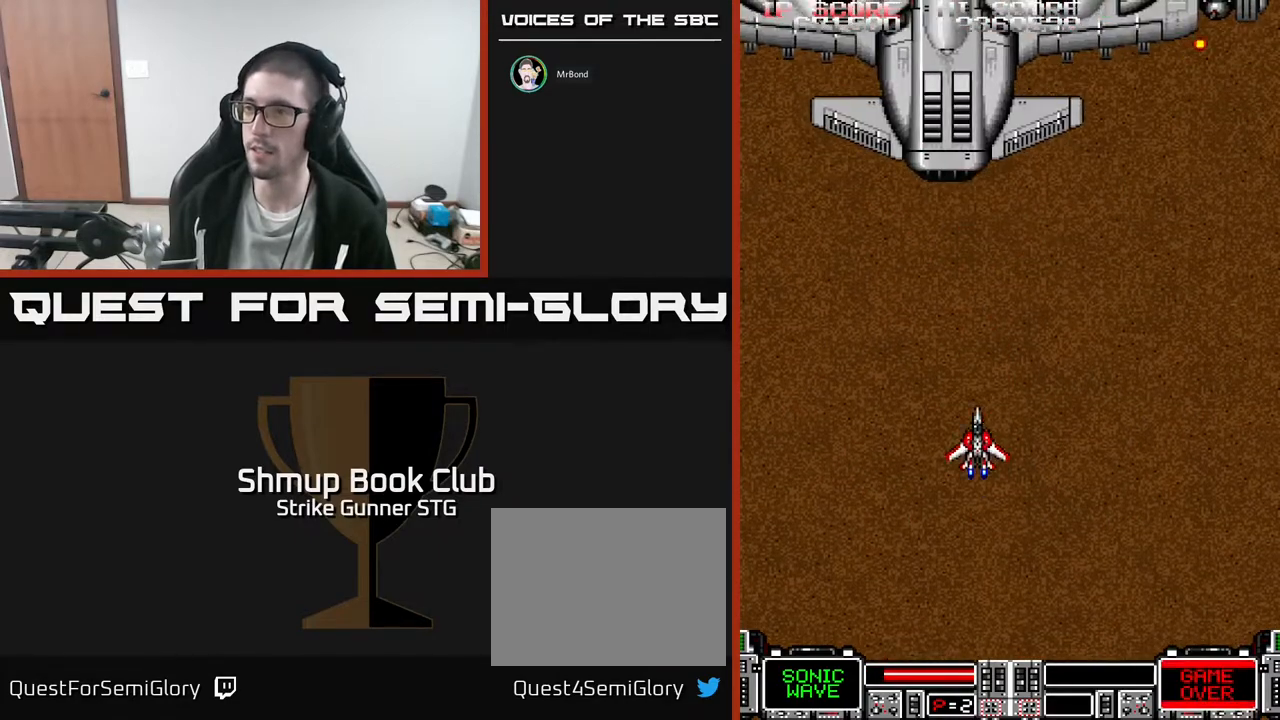
{"buttons": ["DPAD_UP"], "left_stick": "center", "right_stick": "center", "events": [[150, "DPAD_DOWN", "up"], [283, "DPAD_LEFT", "down"], [283, "DPAD_UP", "down"], [383, "DPAD_LEFT", "up"]]}
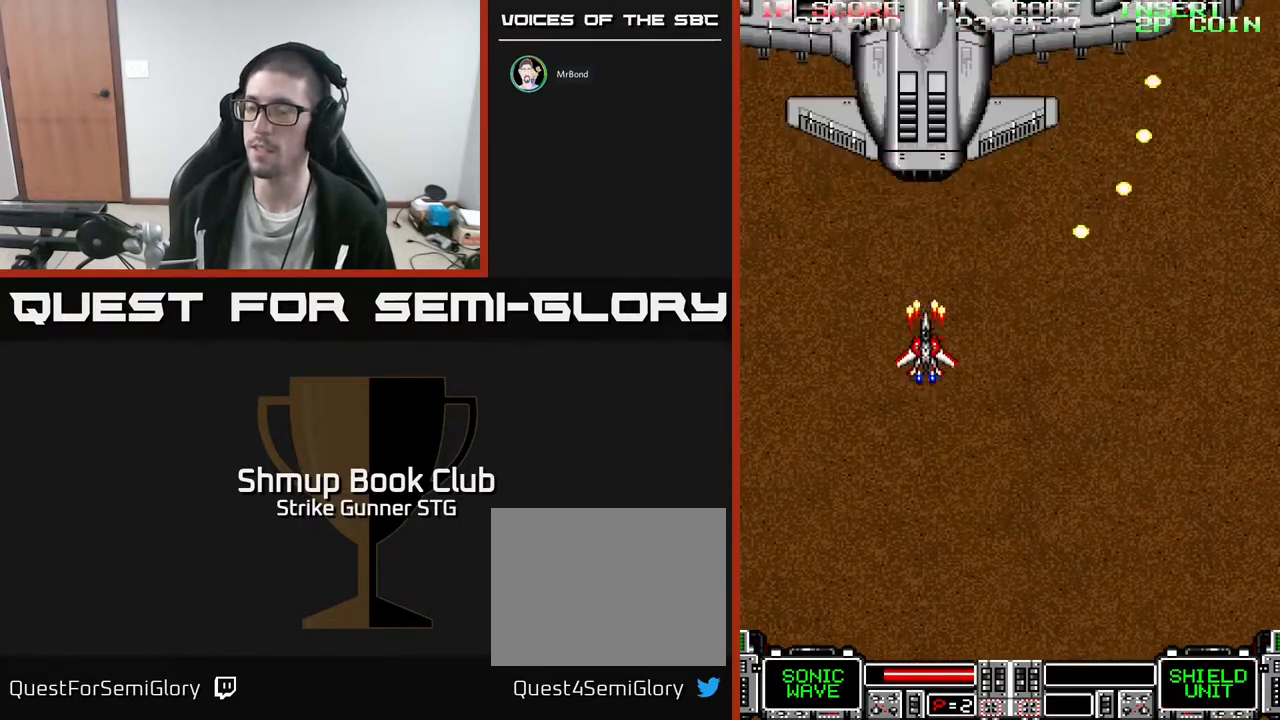
{"buttons": [], "left_stick": "center", "right_stick": "center", "events": [[217, "DPAD_UP", "up"]]}
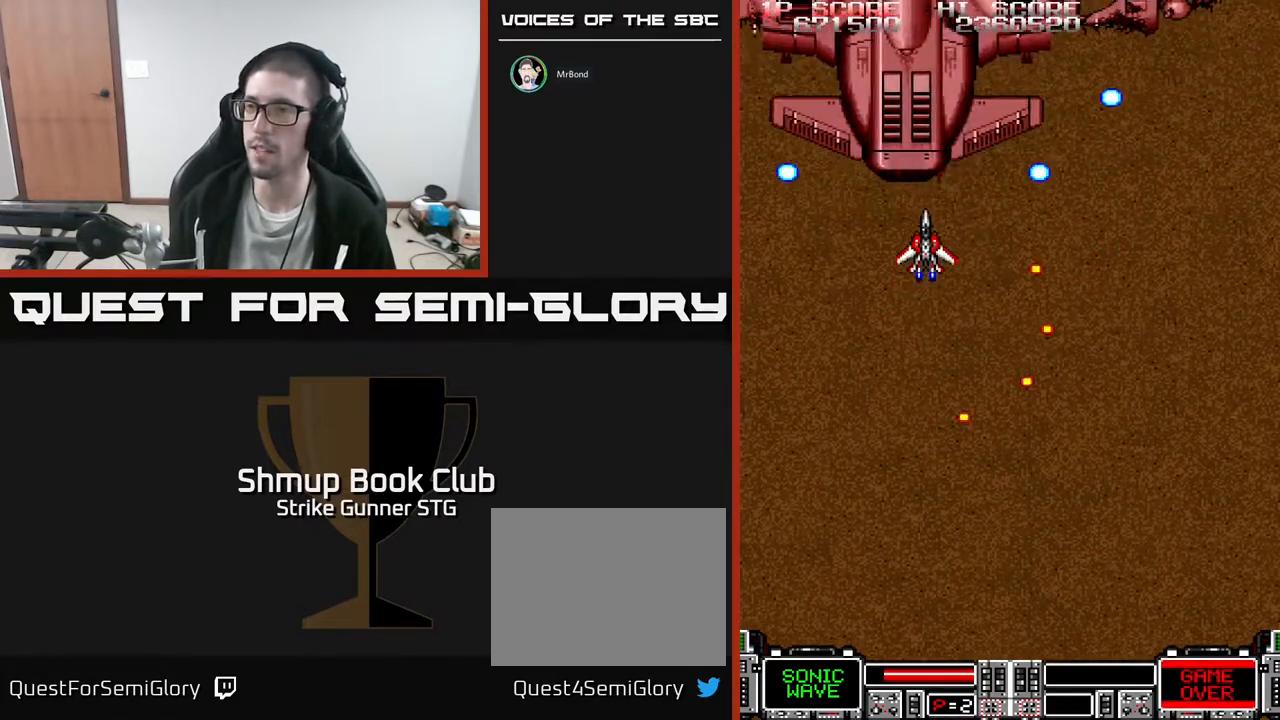
{"buttons": [], "left_stick": "center", "right_stick": "center", "events": []}
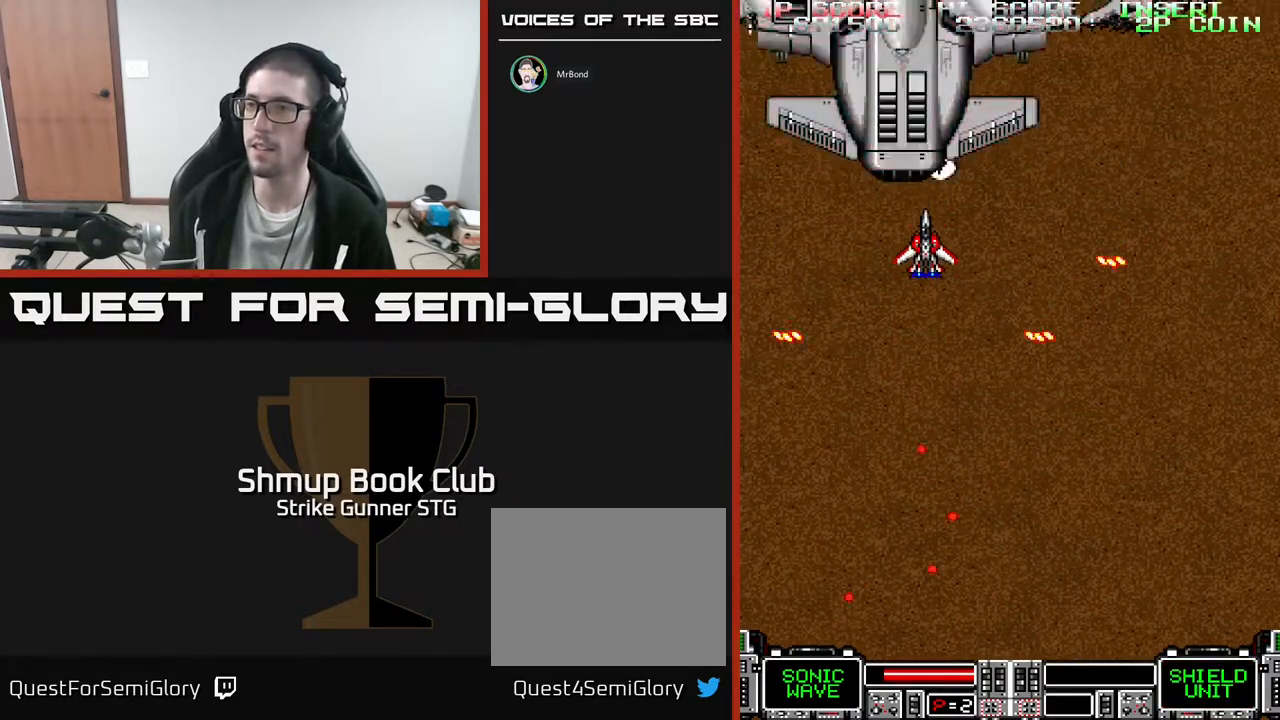
{"buttons": [], "left_stick": "center", "right_stick": "center", "events": [[250, "X", "down"], [383, "X", "up"]]}
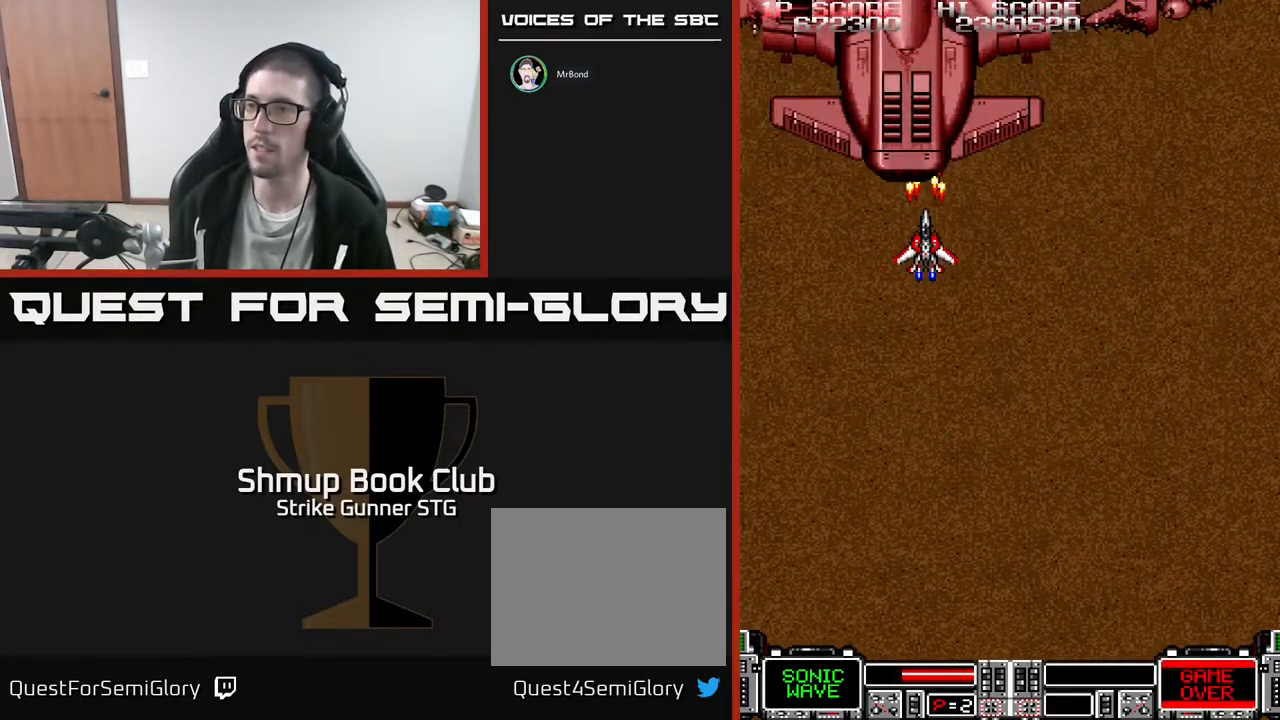
{"buttons": ["DPAD_DOWN", "DPAD_LEFT"], "left_stick": "center", "right_stick": "center", "events": [[200, "DPAD_DOWN", "down"], [333, "DPAD_RIGHT", "down"], [417, "DPAD_RIGHT", "up"], [467, "DPAD_LEFT", "down"]]}
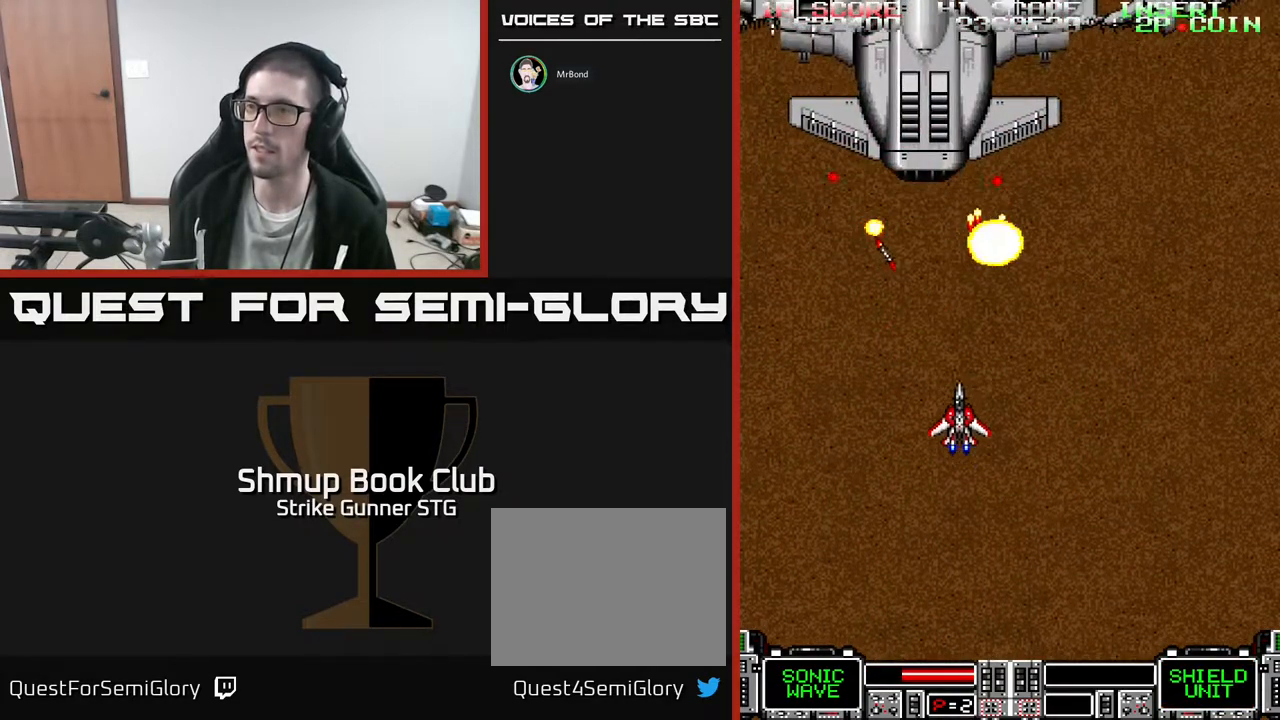
{"buttons": [], "left_stick": "center", "right_stick": "center", "events": [[17, "DPAD_LEFT", "up"], [183, "DPAD_DOWN", "up"], [333, "DPAD_DOWN", "down"], [350, "DPAD_RIGHT", "down"], [400, "DPAD_RIGHT", "up"], [417, "DPAD_DOWN", "up"]]}
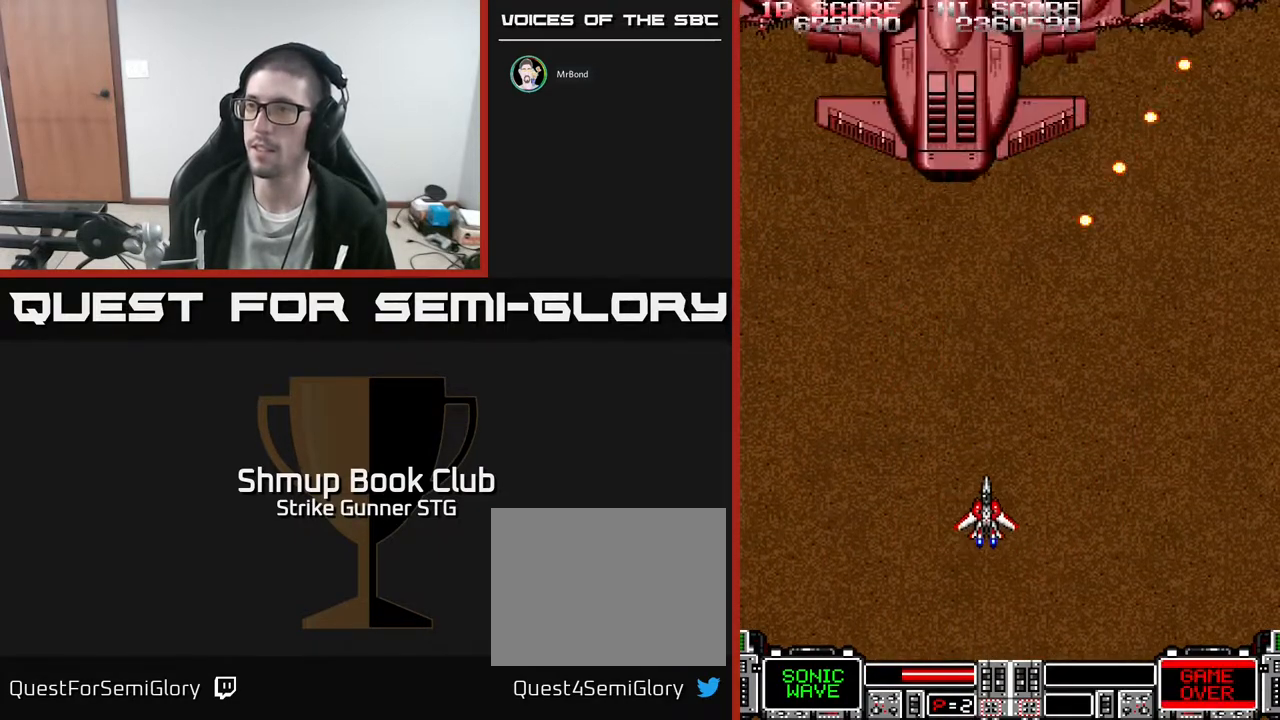
{"buttons": ["DPAD_UP", "DPAD_RIGHT"], "left_stick": "center", "right_stick": "center", "events": [[17, "DPAD_UP", "down"], [100, "DPAD_LEFT", "down"], [233, "DPAD_LEFT", "up"], [500, "DPAD_RIGHT", "down"]]}
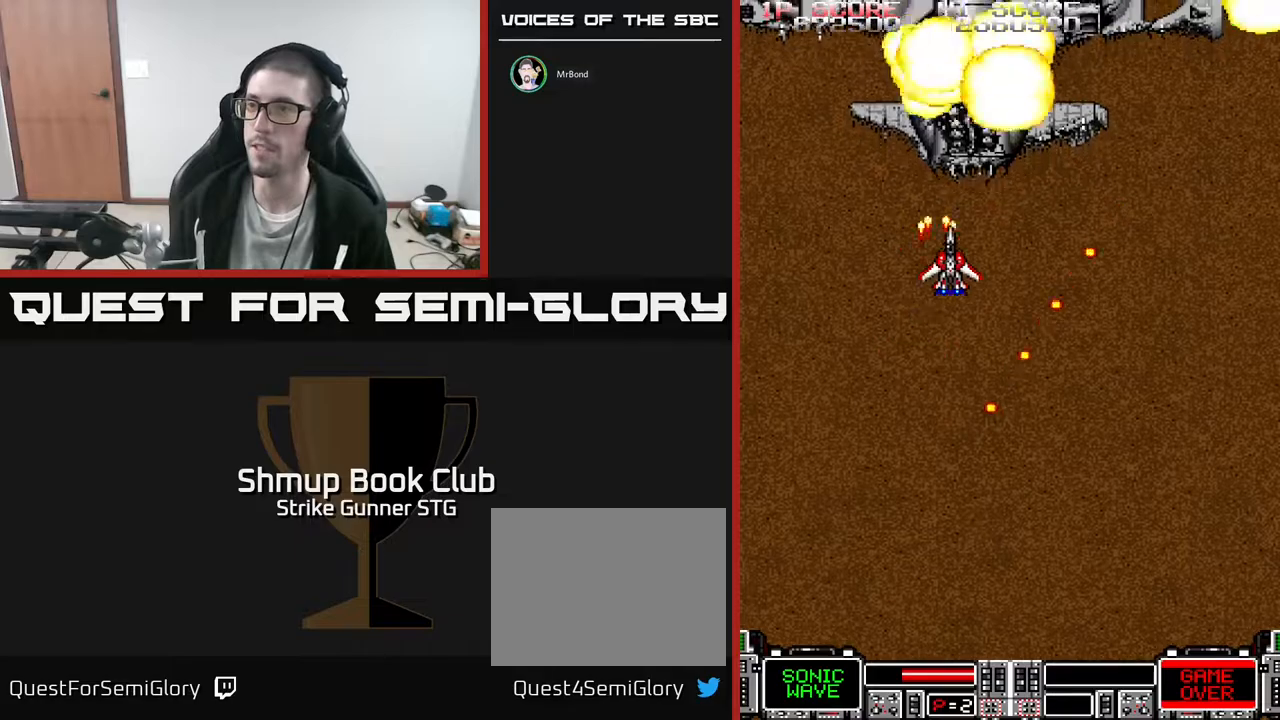
{"buttons": [], "left_stick": "center", "right_stick": "center", "events": [[17, "DPAD_UP", "up"], [100, "DPAD_RIGHT", "up"]]}
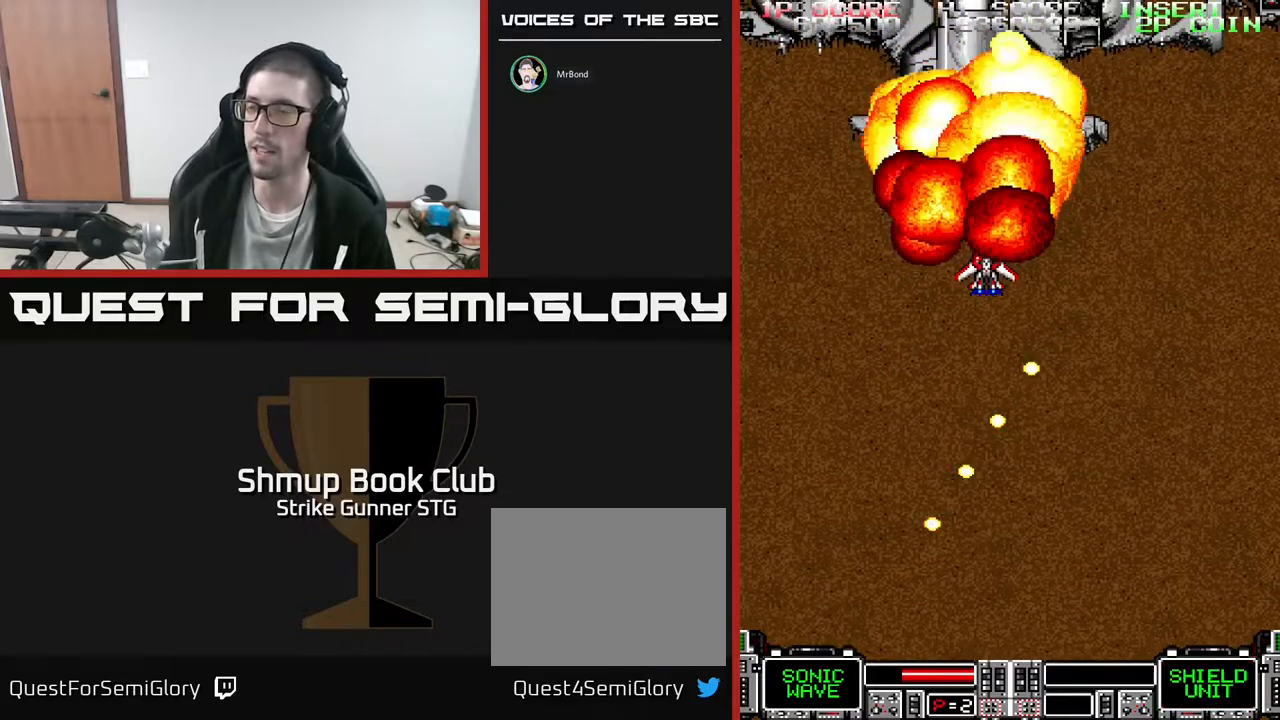
{"buttons": [], "left_stick": "center", "right_stick": "center", "events": [[267, "DPAD_DOWN", "down"], [317, "X", "down"], [333, "DPAD_DOWN", "up"], [417, "X", "up"]]}
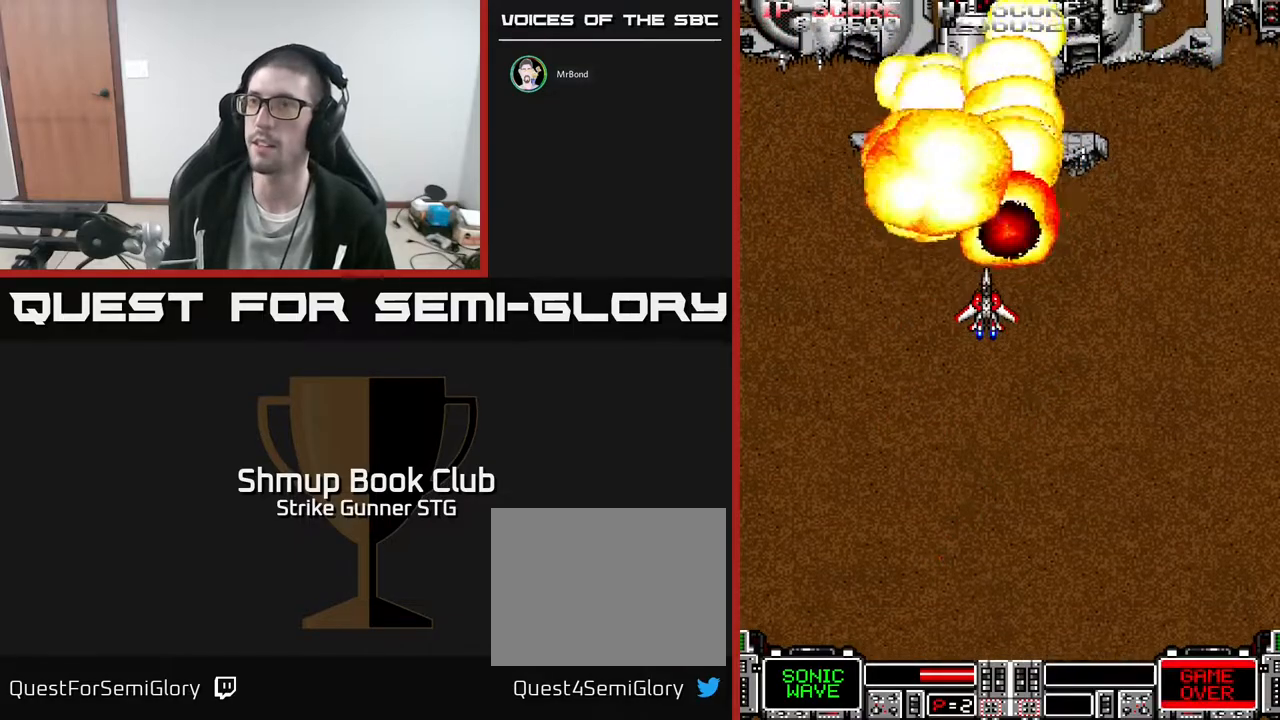
{"buttons": [], "left_stick": "center", "right_stick": "center", "events": [[317, "X", "down"], [450, "X", "up"]]}
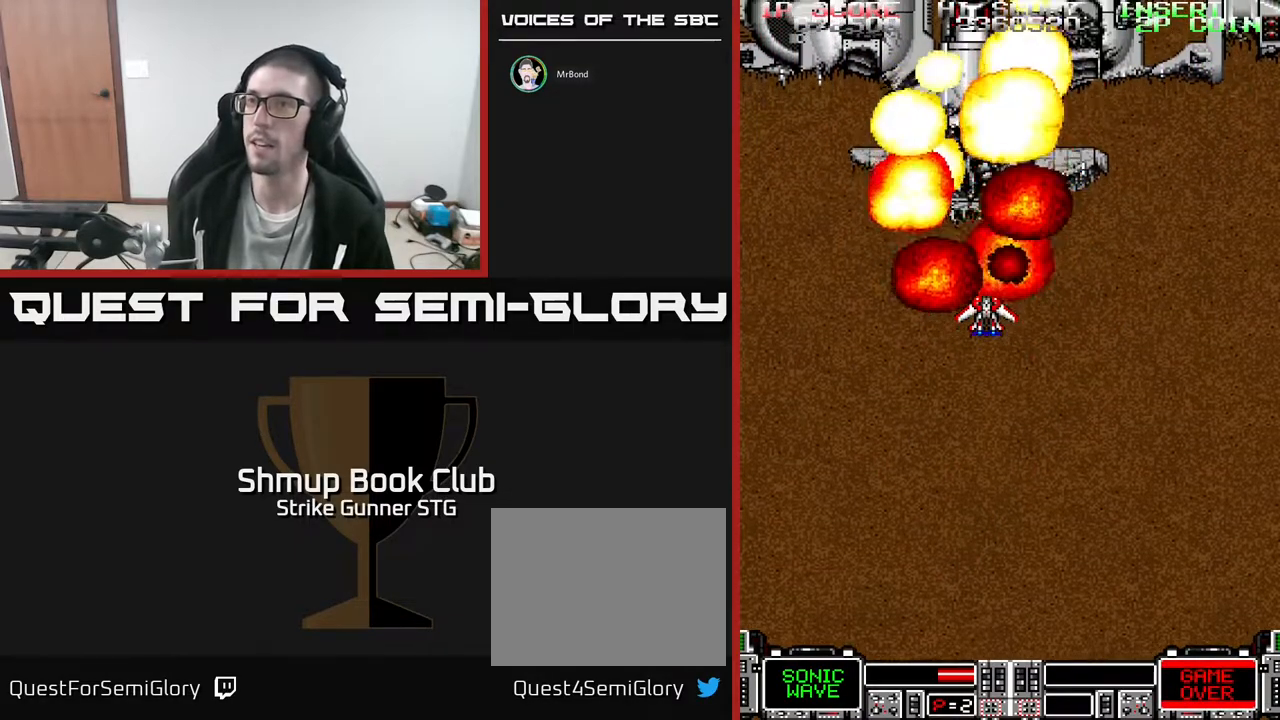
{"buttons": ["X"], "left_stick": "center", "right_stick": "center", "events": [[200, "X", "down"], [317, "X", "up"], [400, "X", "down"]]}
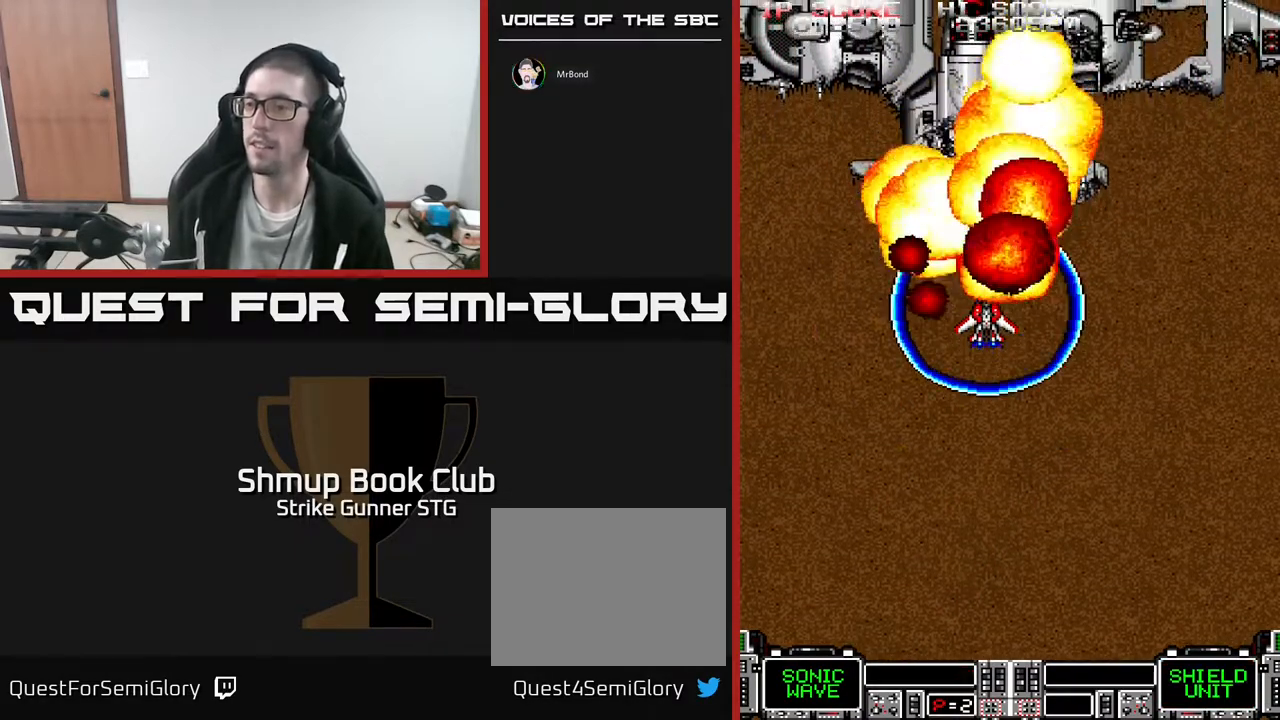
{"buttons": [], "left_stick": "center", "right_stick": "center", "events": [[33, "X", "up"], [100, "X", "down"], [167, "X", "up"], [233, "X", "down"], [250, "DPAD_DOWN", "down"], [333, "X", "up"], [433, "DPAD_DOWN", "up"]]}